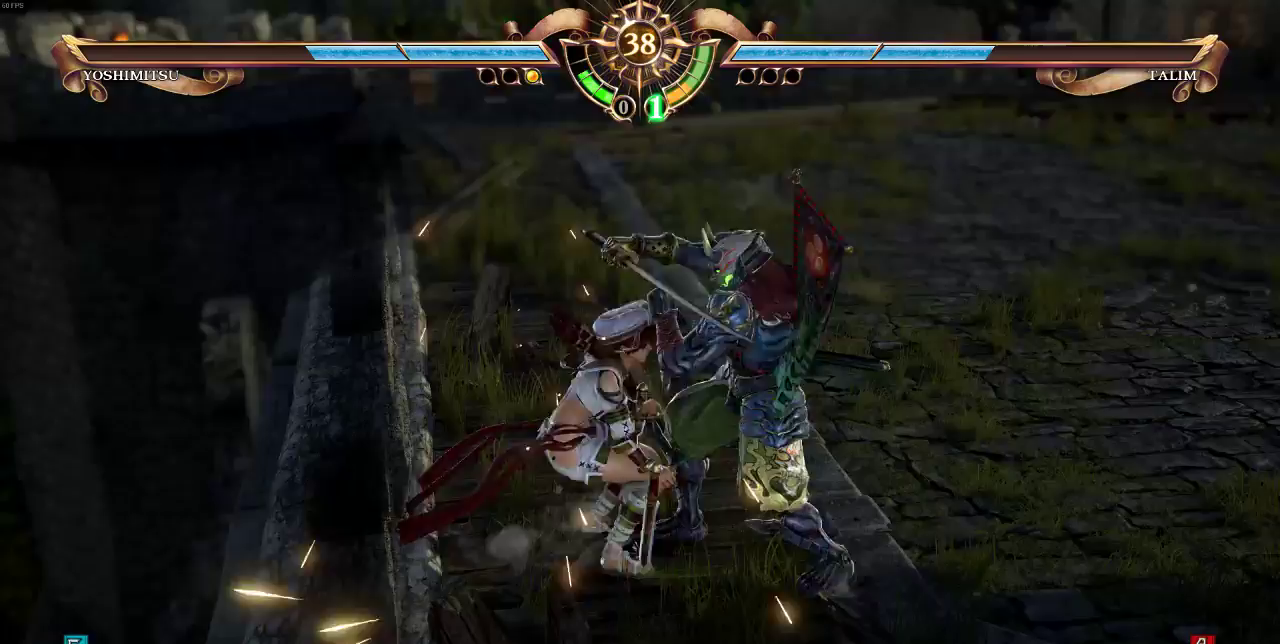
Gameplay with a controller (arcade stick); each line is a JSON object with the inputs held at the frame after it. "events" lists button and stick changes between this image and that frame as [ms after this image, input, new state], when the widget could be followed in between. Not read: CROSS L3 R3 SQUARE.
{"buttons": [], "events": []}
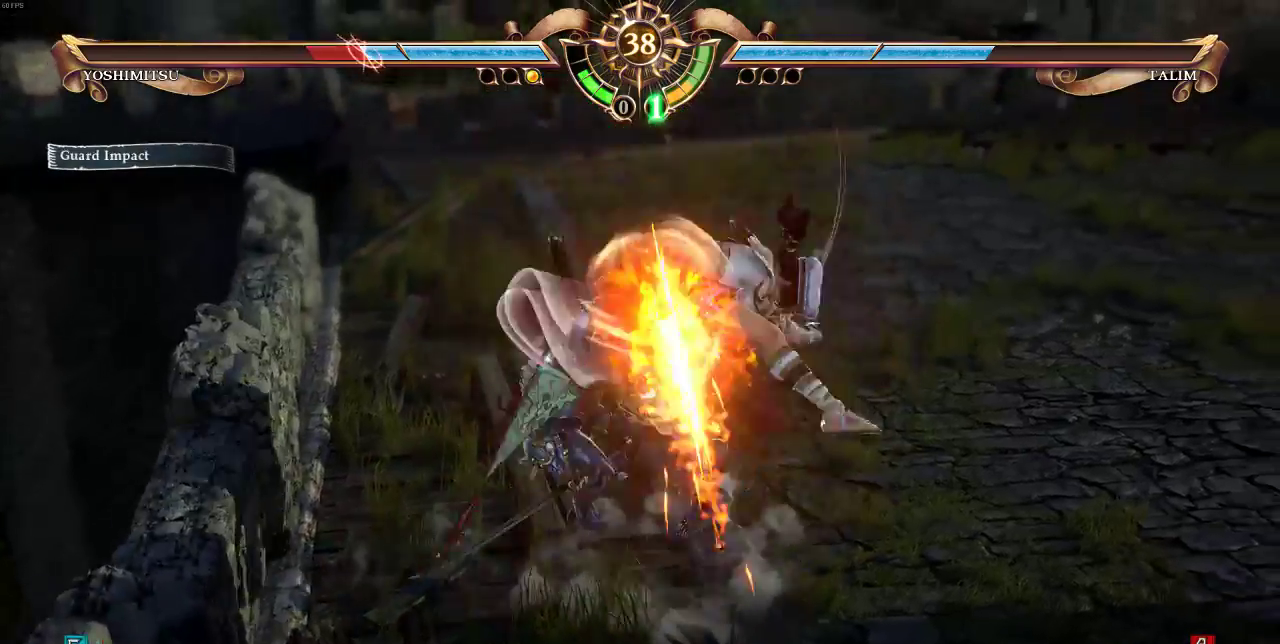
{"buttons": [], "events": []}
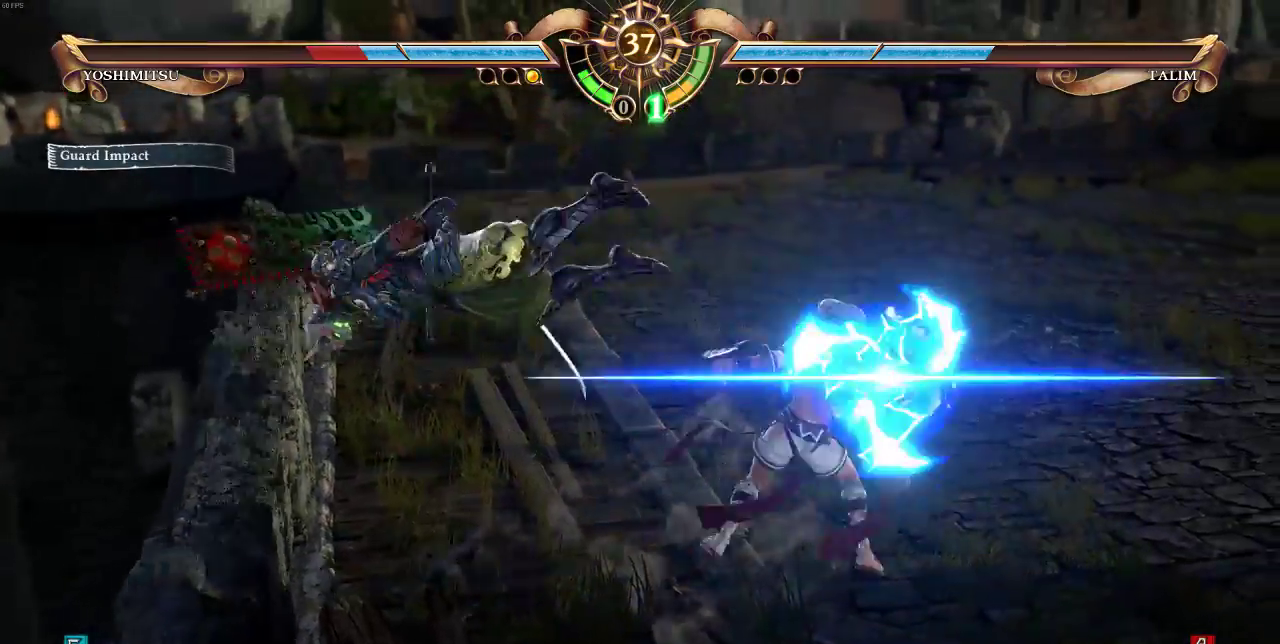
{"buttons": ["DPAD_LEFT"], "events": [[483, "DPAD_LEFT", "down"]]}
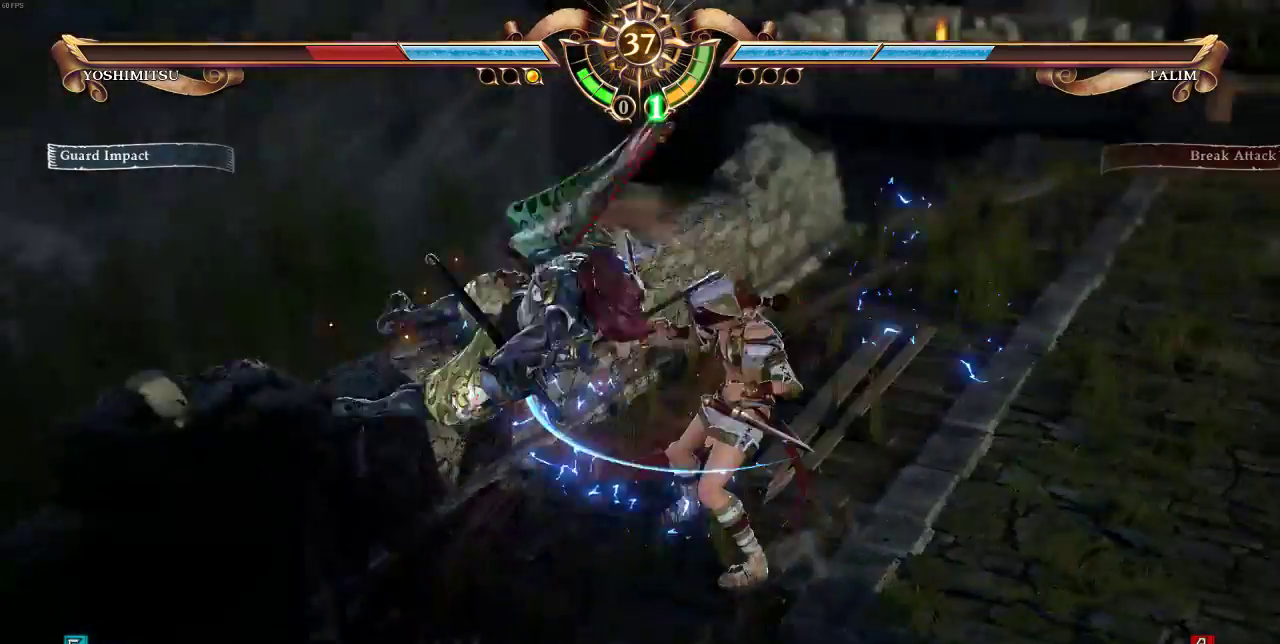
{"buttons": [], "events": [[250, "DPAD_LEFT", "up"]]}
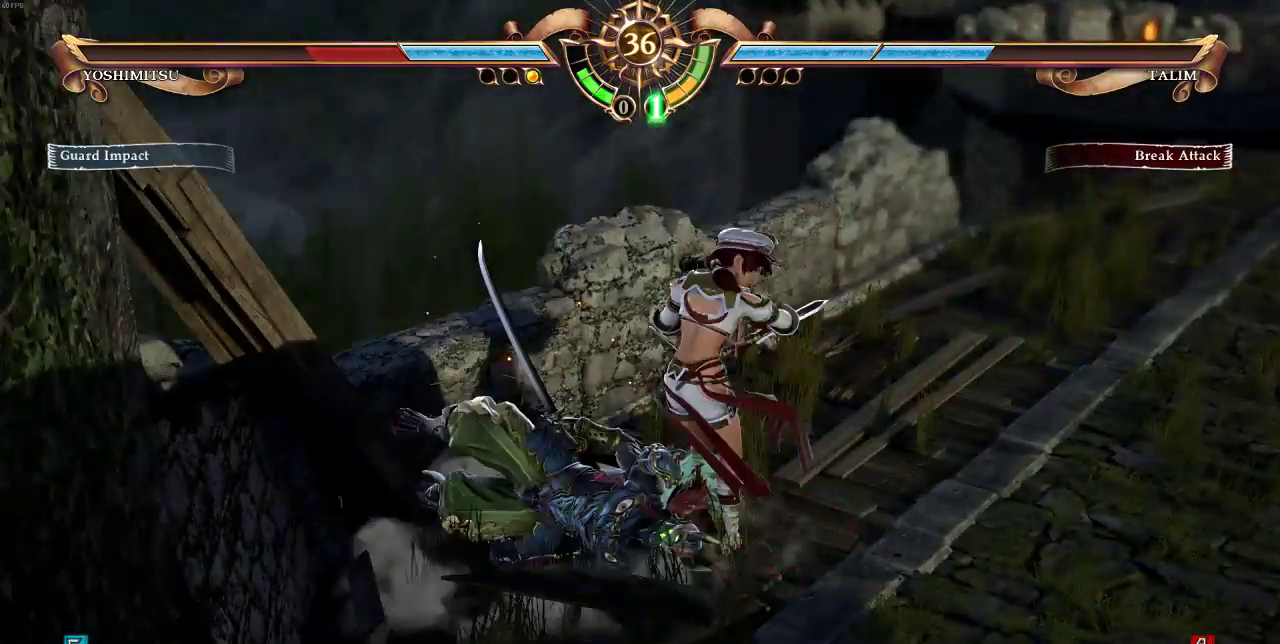
{"buttons": [], "events": []}
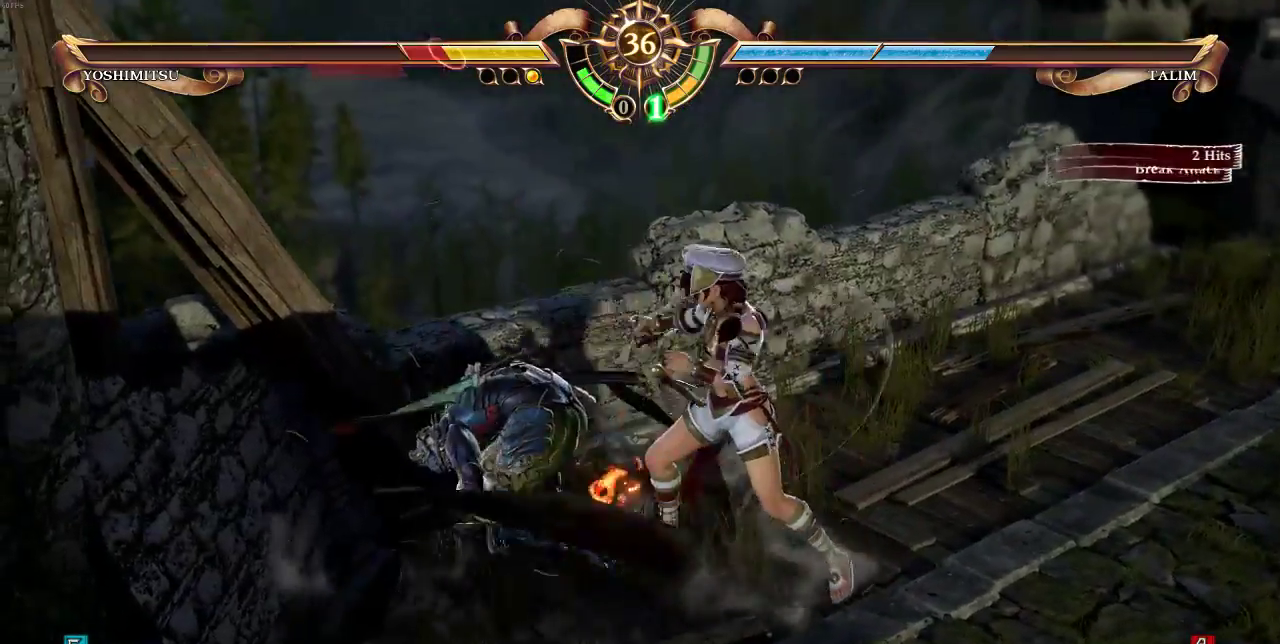
{"buttons": ["DPAD_DOWN"], "events": [[350, "DPAD_DOWN", "down"]]}
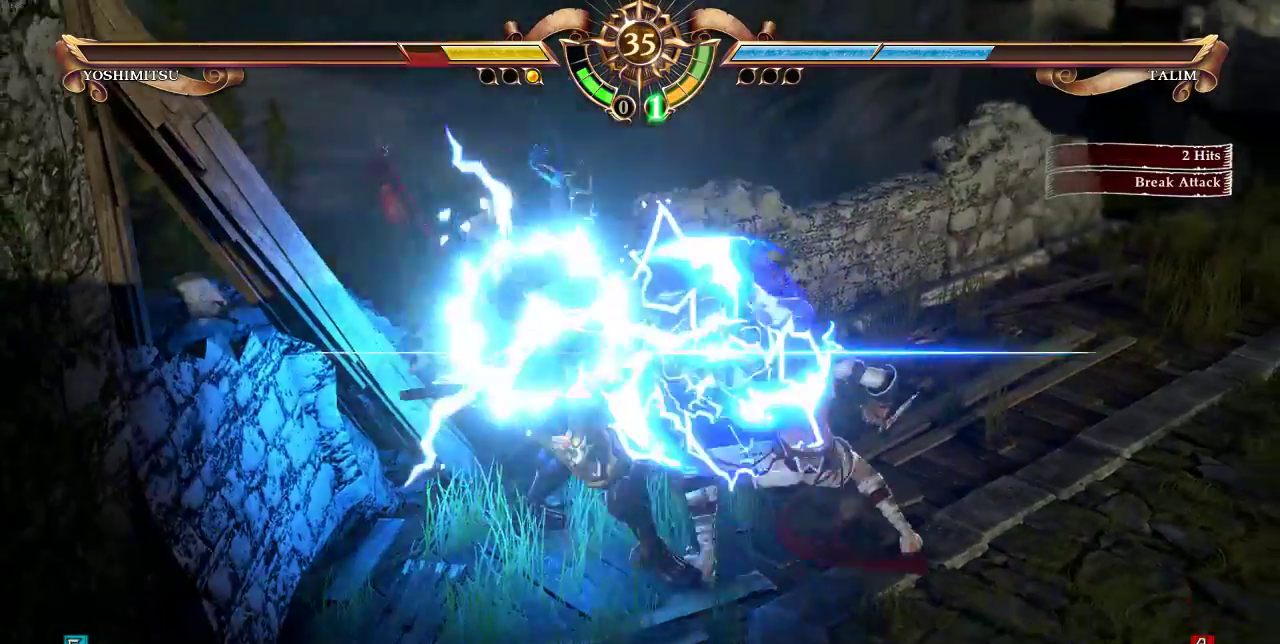
{"buttons": [], "events": [[117, "DPAD_DOWN", "up"]]}